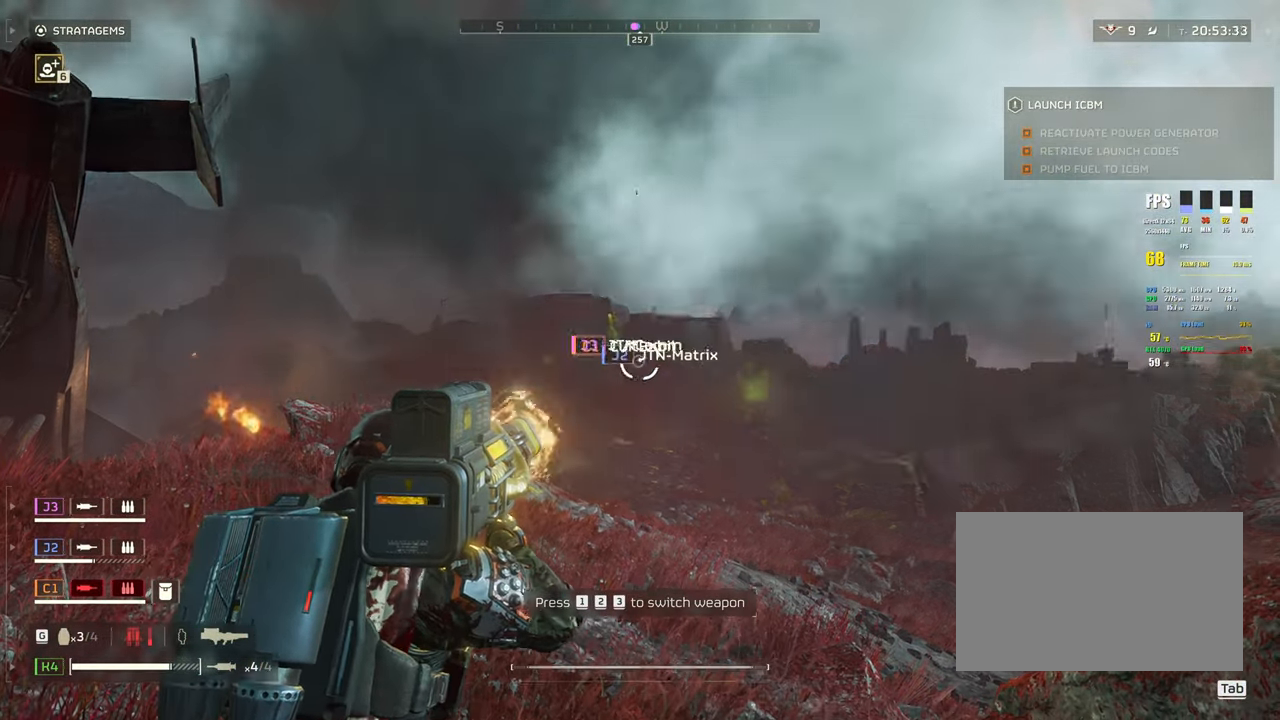
Gameplay with keyboard and mouse; each line is a JSON object with the keys and mouse buttons held at the frame after it. "events" lists presses ("down") and releases ("up") of "1", "2", "3", "4", "5", "a", "alt", "b", "c", "ctrl", "d", "e", "f", "g", "q", "r", "s", "shift", "space", "t", "tab", "tilde", "v", "w", "x", "z", "mouse_left", "mouse_wheel", "mouse_right", "mouse_mb4" and "mouse_mb5" between this image and that frame as [ms after this image, input, new state], when the widget could be followed in between. "mouse_left", "mouse_wheel", "mouse_right", "mouse_mb4", "mouse_mb5" = the "left", "wheel", "right", "mb4", "mb5" buttons of the "mouse" list. No other keys are recorded. "wheel" means that the mouse wheel is clicked or scrolled. Mouse movement is not recorded.
{"keys": ["w"], "mouse": ["left", "right"], "events": []}
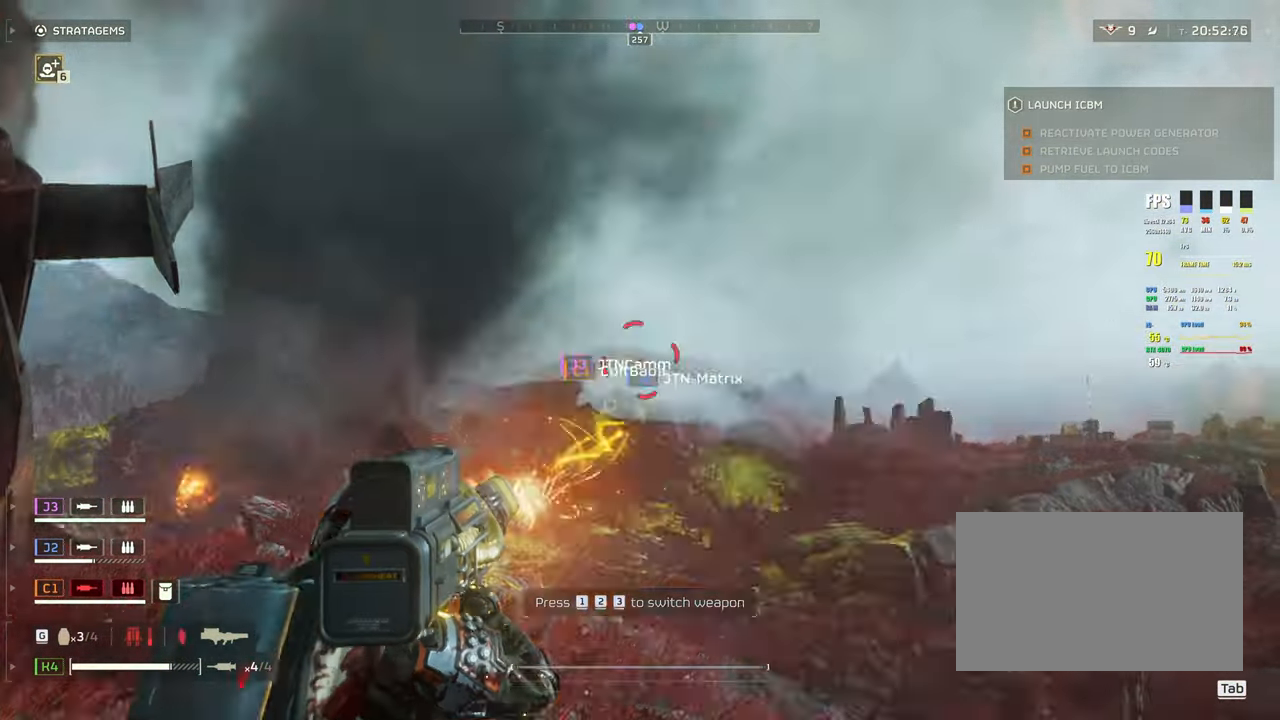
{"keys": ["d", "shift", "w"], "mouse": [], "events": [[117, "shift", "down"], [267, "mouse_left", "up"], [267, "mouse_right", "up"], [317, "d", "down"]]}
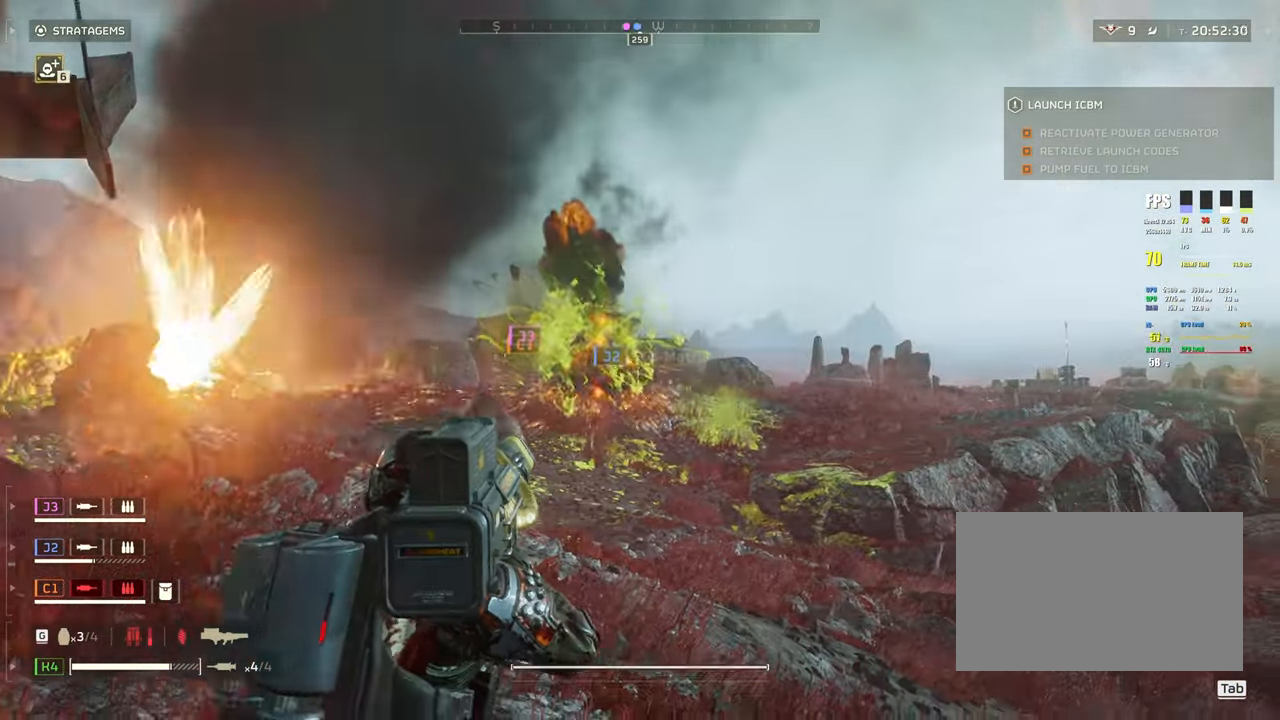
{"keys": ["shift", "w"], "mouse": [], "events": [[50, "shift", "up"], [133, "d", "up"], [233, "1", "down"], [317, "1", "up"], [467, "shift", "down"]]}
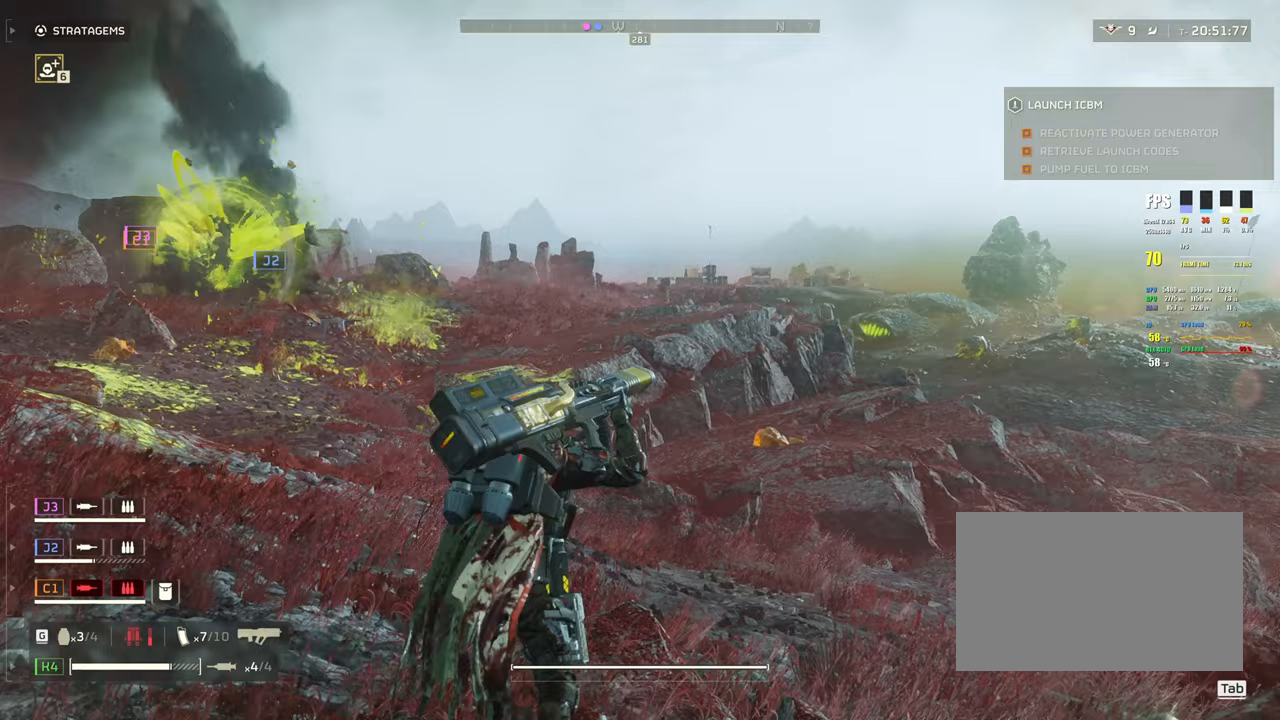
{"keys": ["d", "shift", "w"], "mouse": [], "events": [[200, "d", "down"]]}
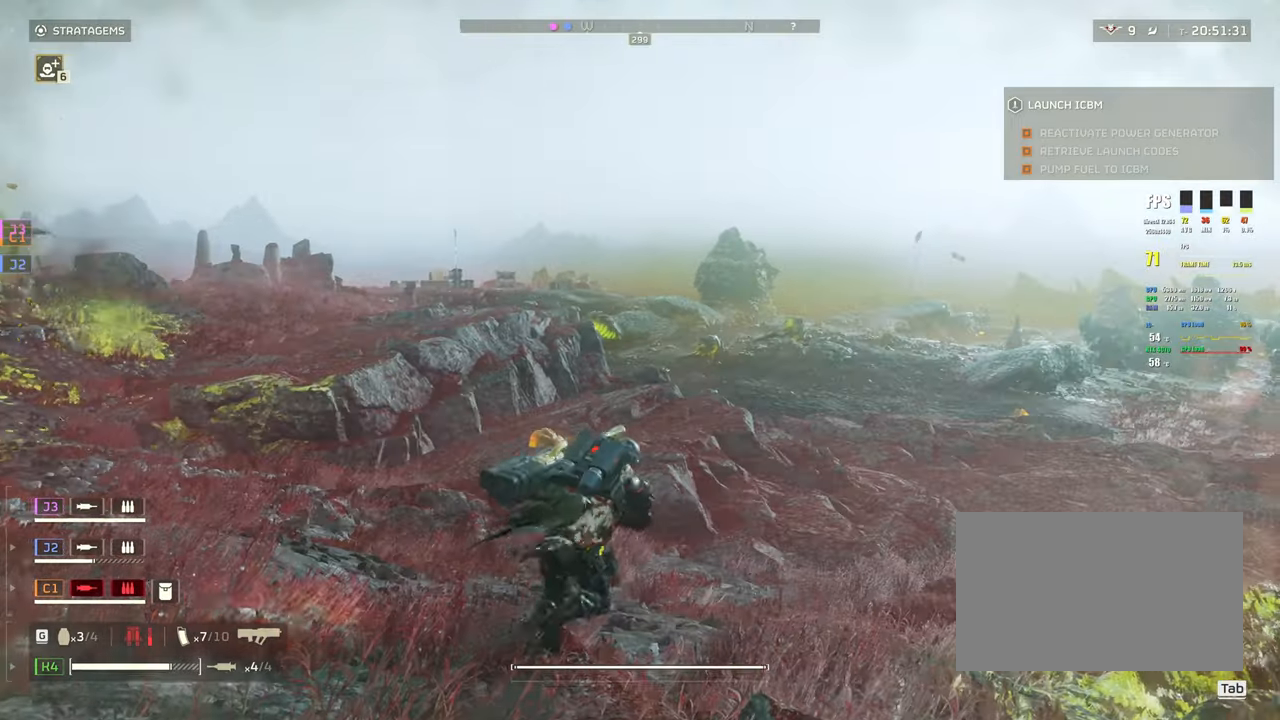
{"keys": ["shift", "w"], "mouse": [], "events": [[350, "d", "up"]]}
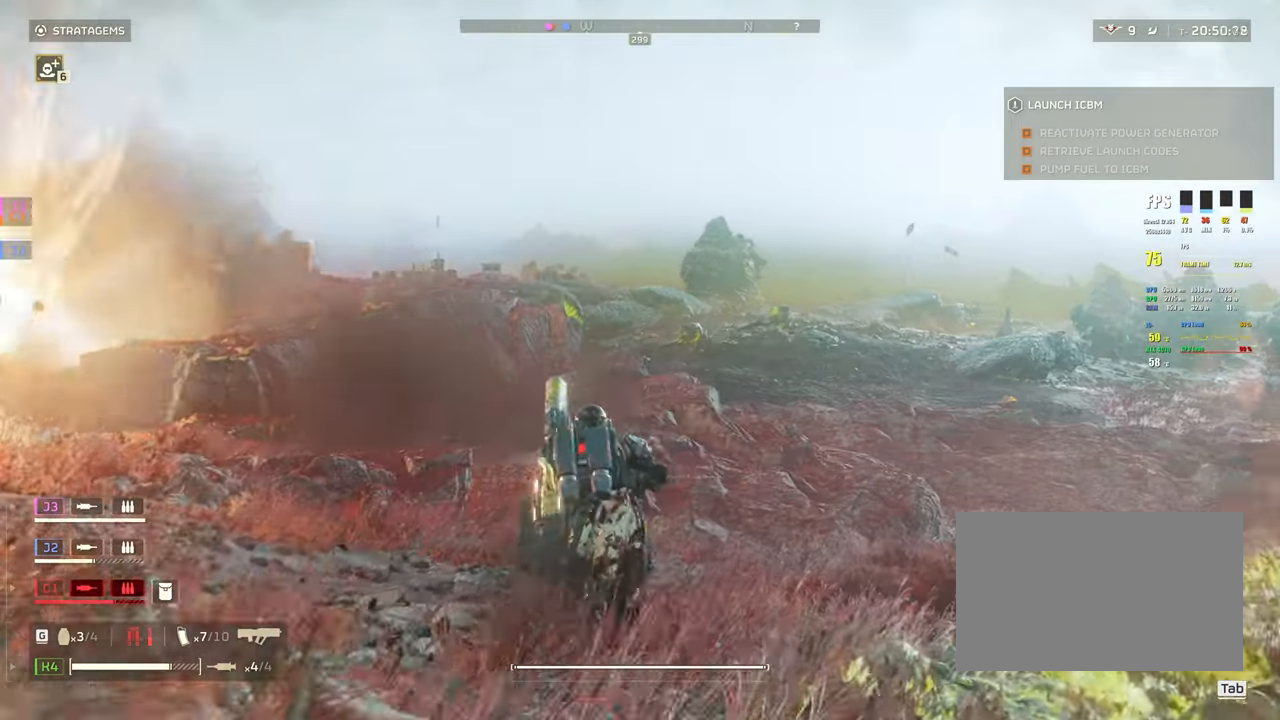
{"keys": ["d", "shift"], "mouse": [], "events": [[100, "d", "down"], [367, "w", "up"]]}
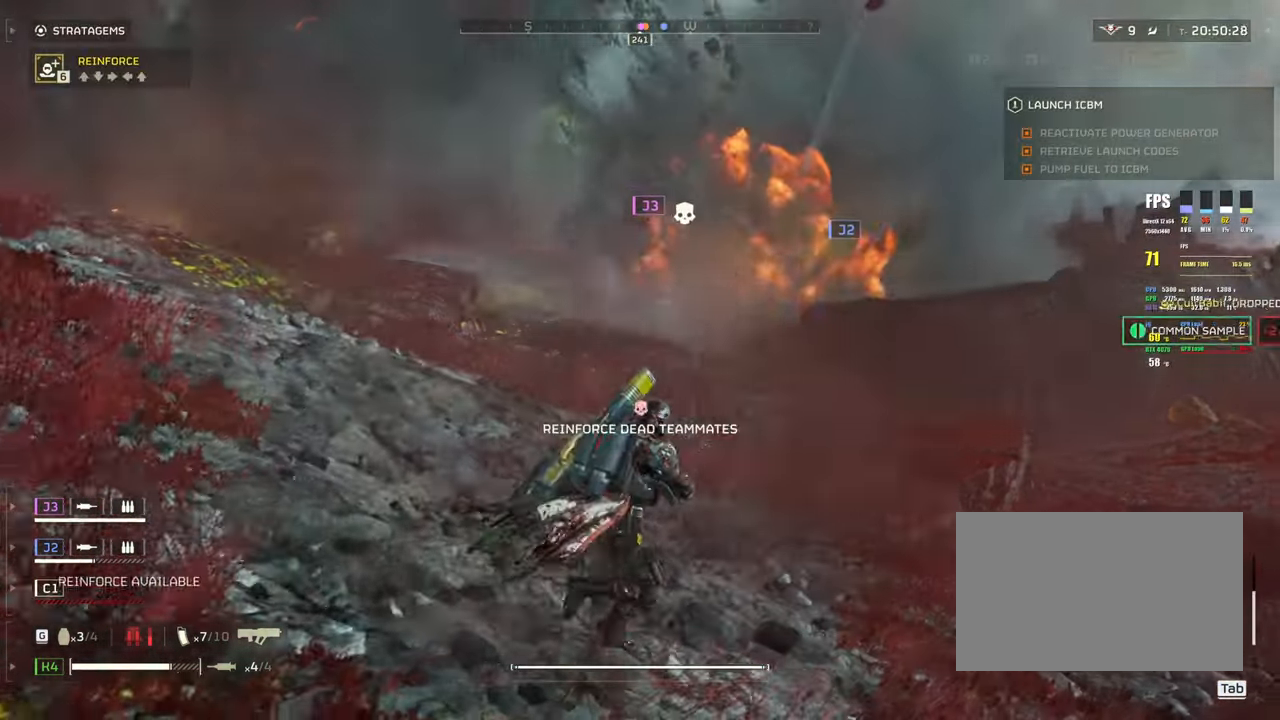
{"keys": ["d", "shift"], "mouse": [], "events": [[67, "s", "down"], [433, "s", "up"]]}
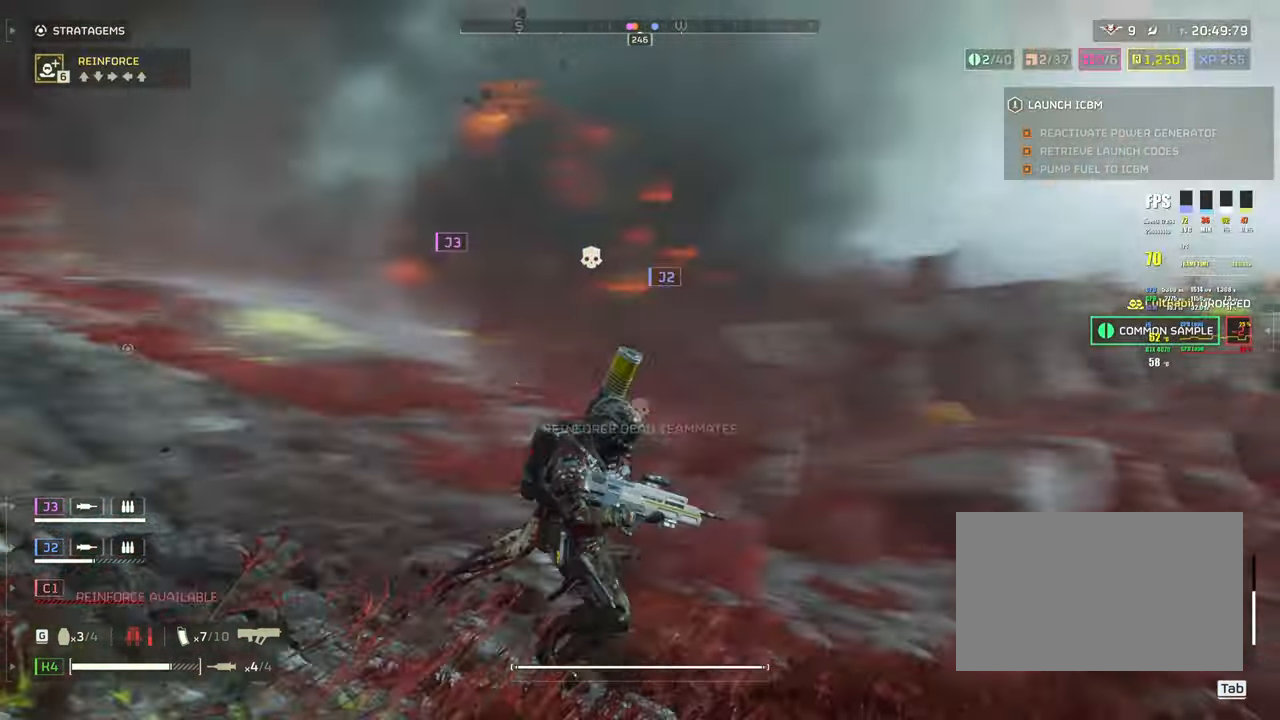
{"keys": ["shift", "w"], "mouse": []}
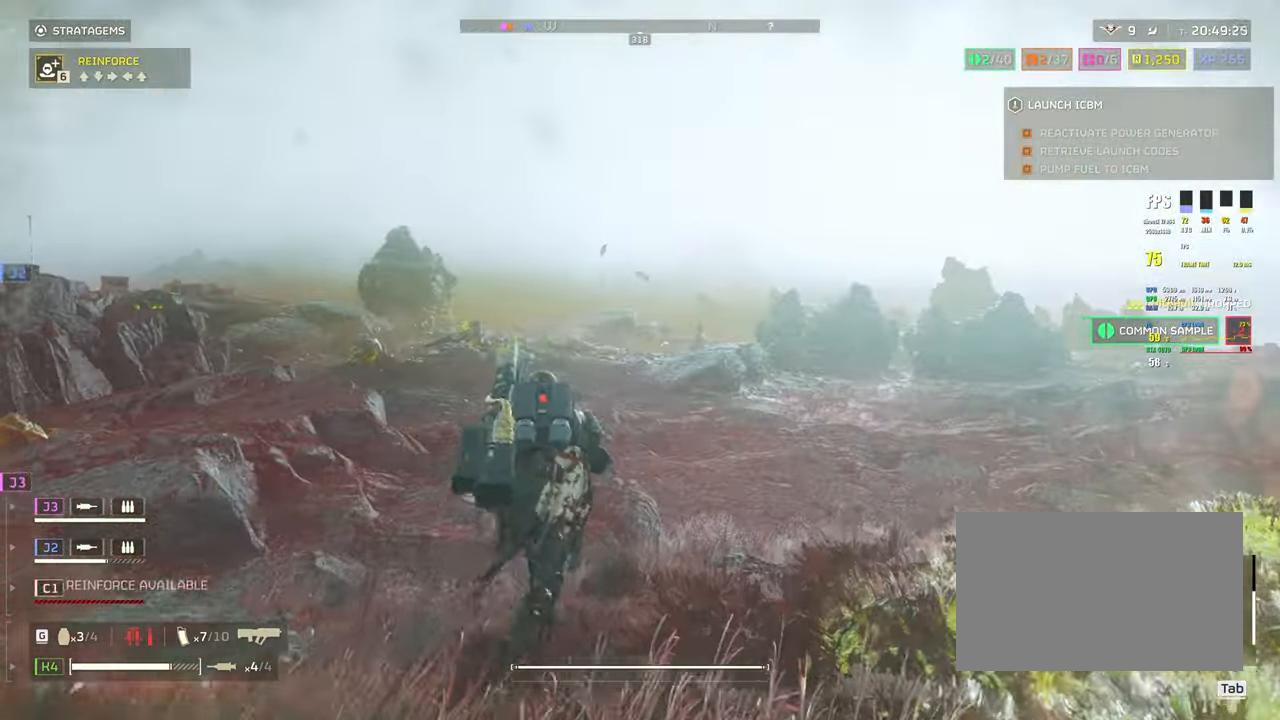
{"keys": ["shift", "space", "w"], "mouse": [], "events": [[233, "space", "down"]]}
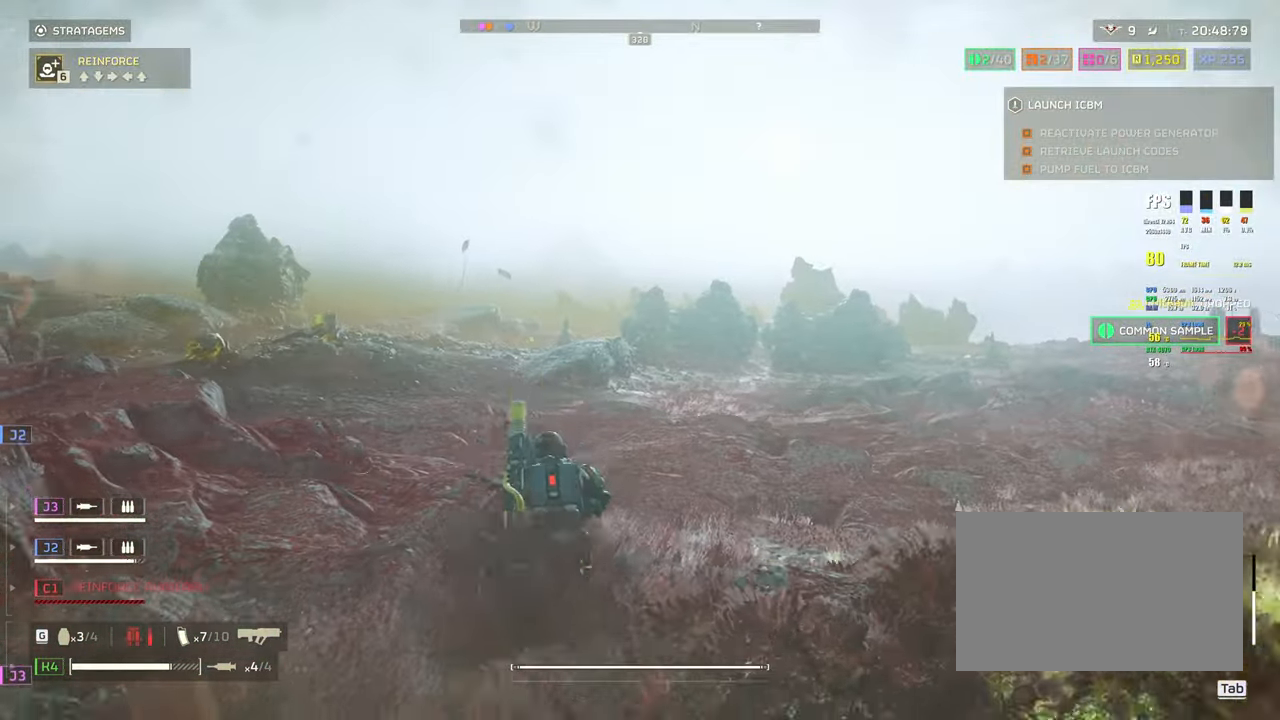
{"keys": ["shift", "w"], "mouse": [], "events": [[100, "space", "up"]]}
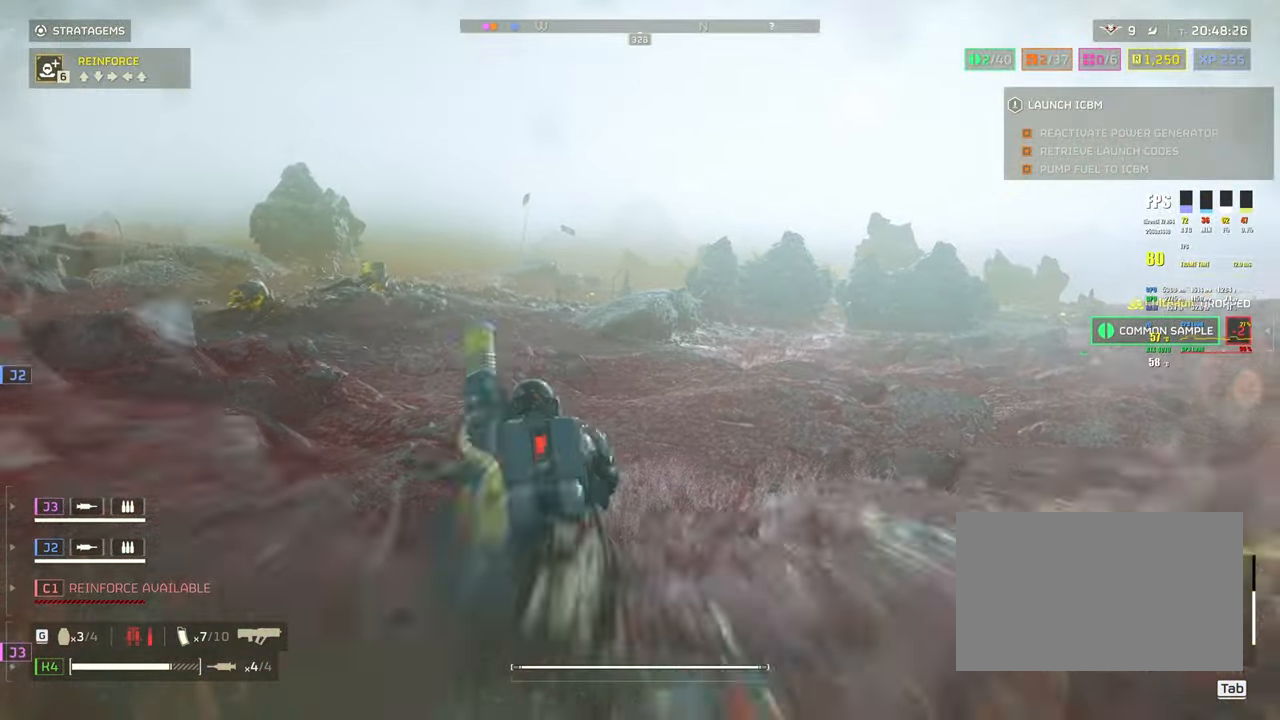
{"keys": ["shift", "w"], "mouse": [], "events": []}
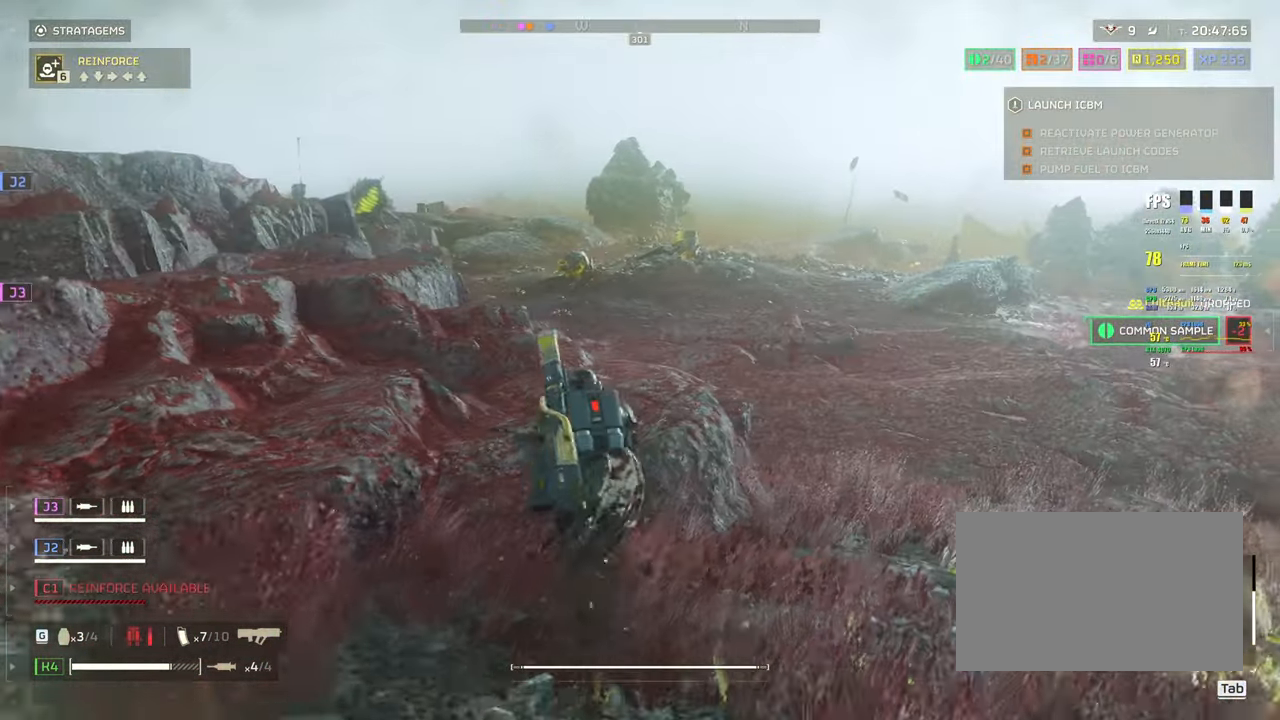
{"keys": ["d", "shift", "w"], "mouse": [], "events": [[50, "d", "down"]]}
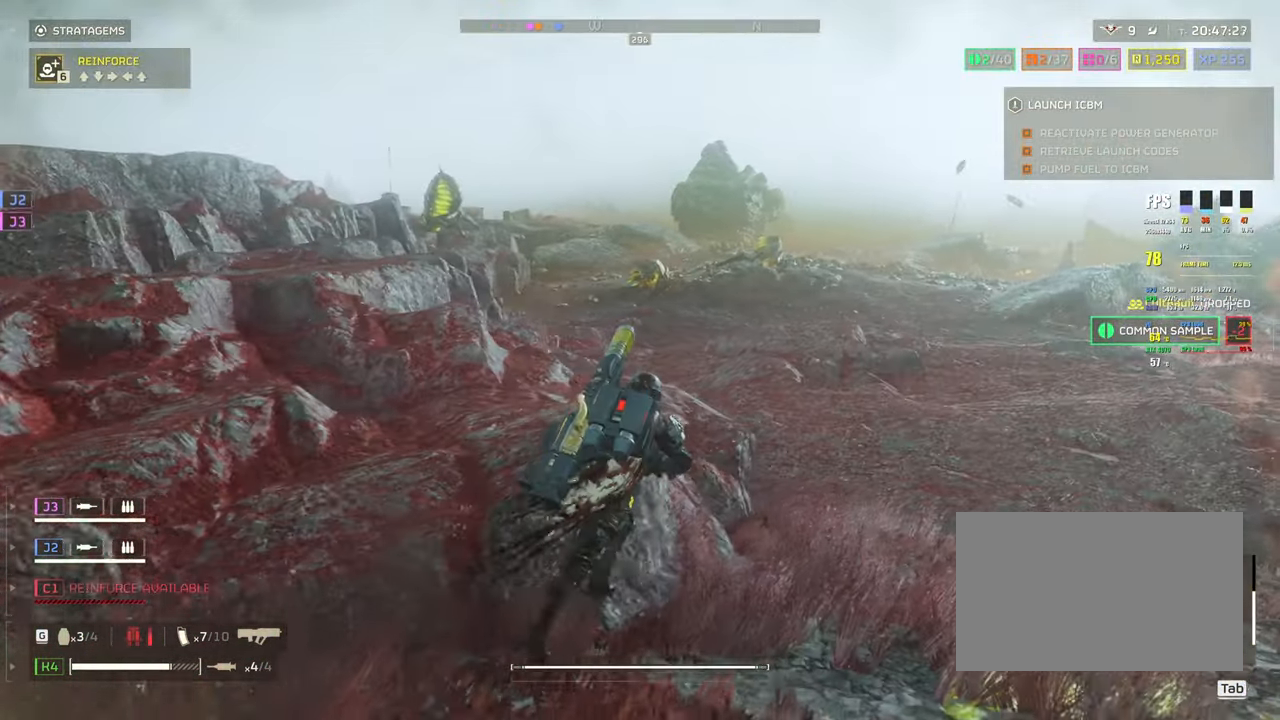
{"keys": ["d", "shift", "w"], "mouse": [], "events": []}
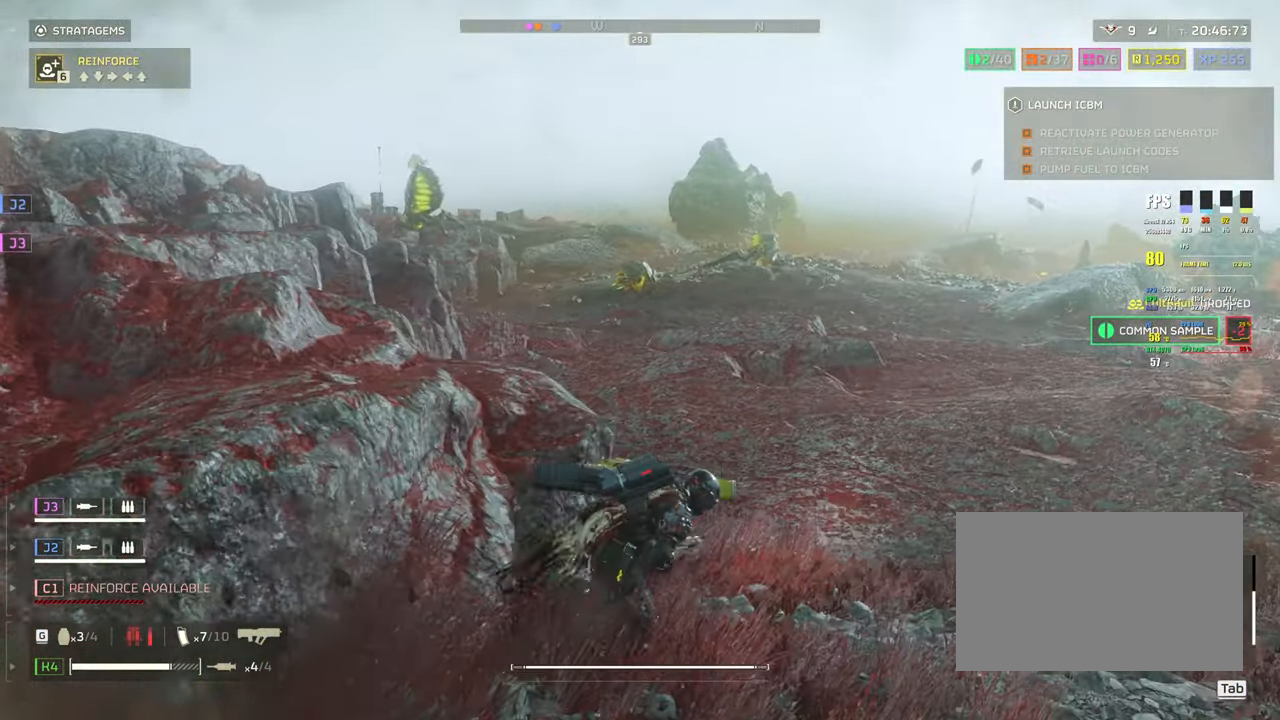
{"keys": ["shift", "w"], "mouse": [], "events": [[400, "d", "up"]]}
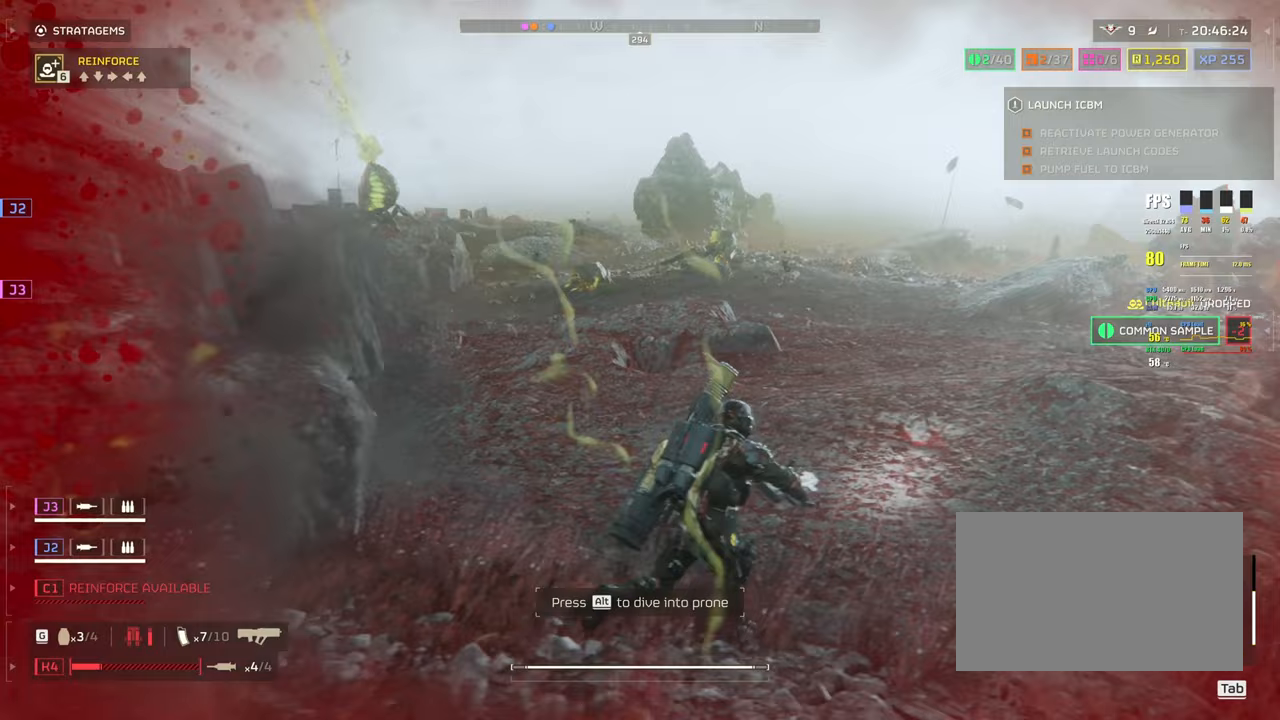
{"keys": ["shift", "w"], "mouse": [], "events": [[83, "3", "down"], [183, "3", "up"]]}
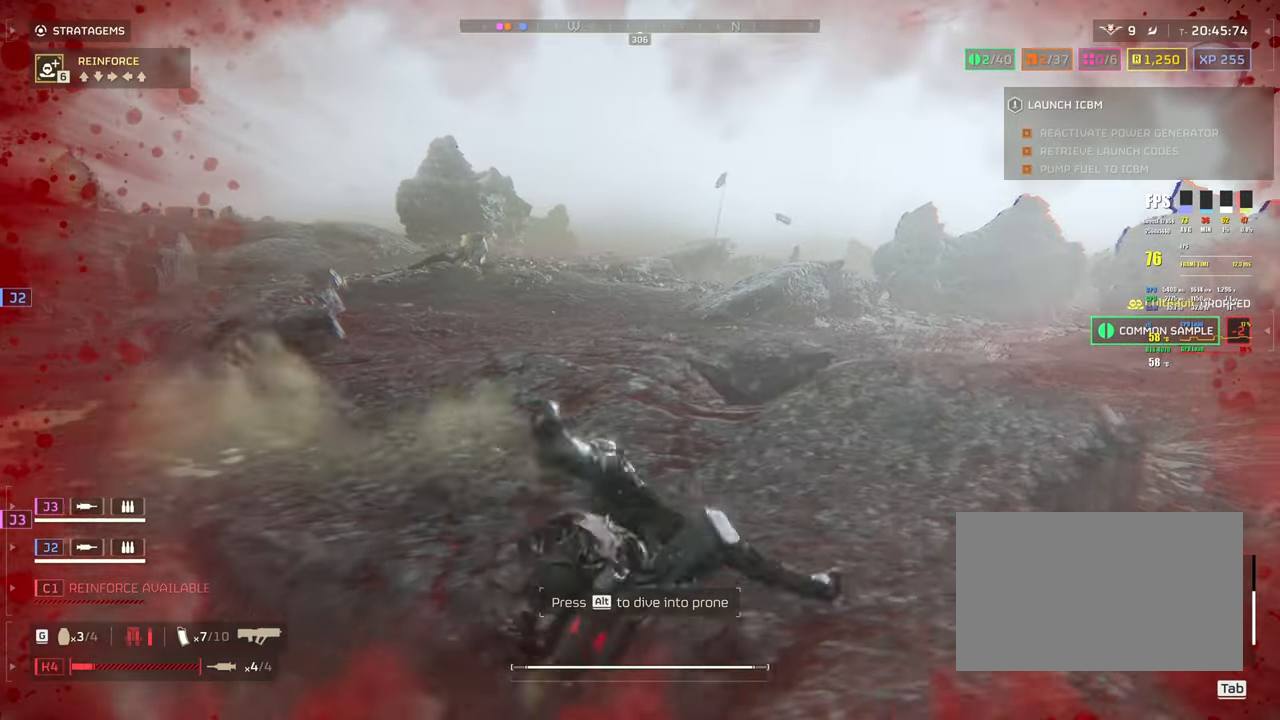
{"keys": ["w"], "mouse": [], "events": [[117, "space", "down"], [150, "shift", "up"], [300, "space", "up"], [333, "space", "down"], [483, "space", "up"]]}
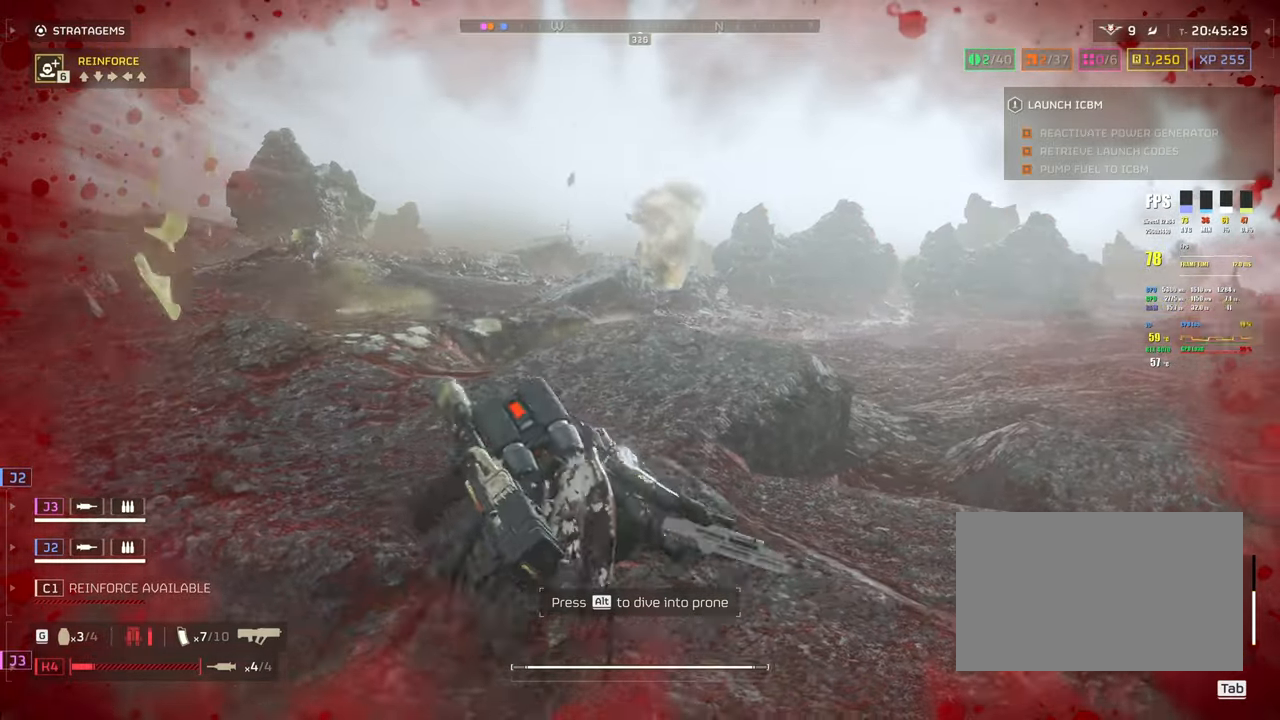
{"keys": ["w"], "mouse": [], "events": [[67, "space", "down"], [217, "space", "up"], [317, "space", "down"], [500, "space", "up"]]}
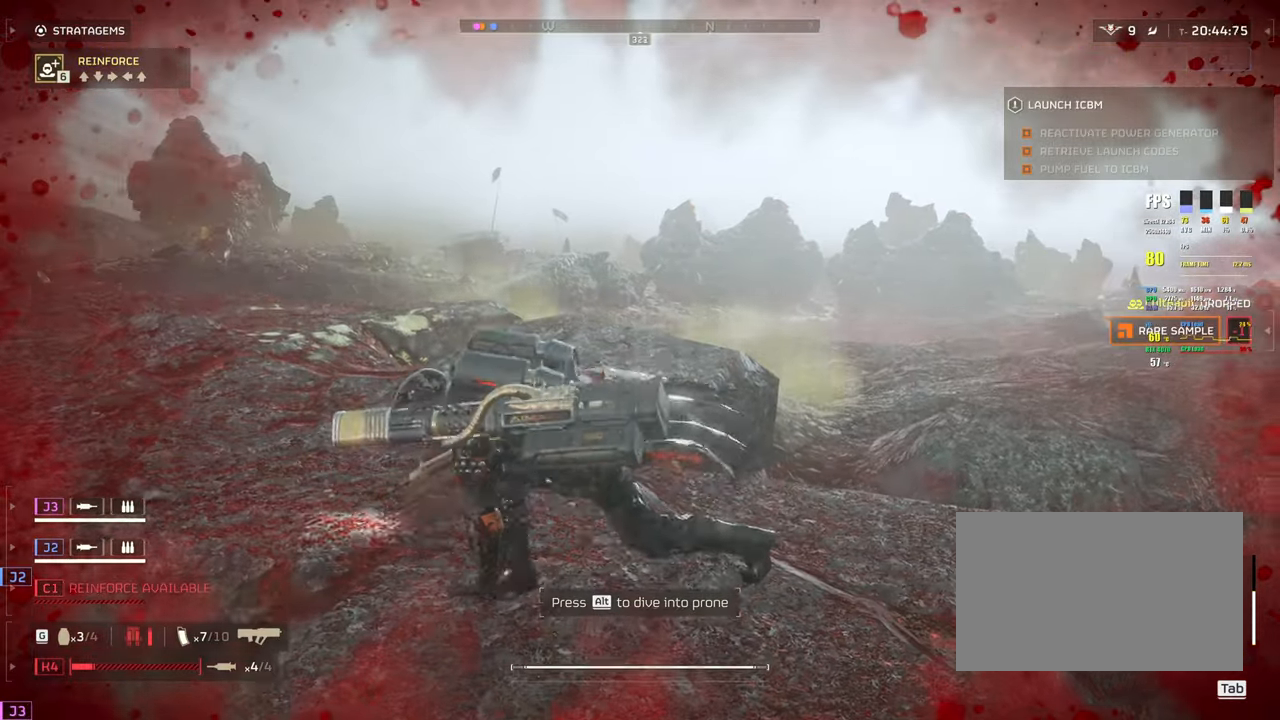
{"keys": ["w"], "mouse": [], "events": [[233, "v", "down"], [333, "v", "up"], [417, "v", "down"], [467, "v", "up"]]}
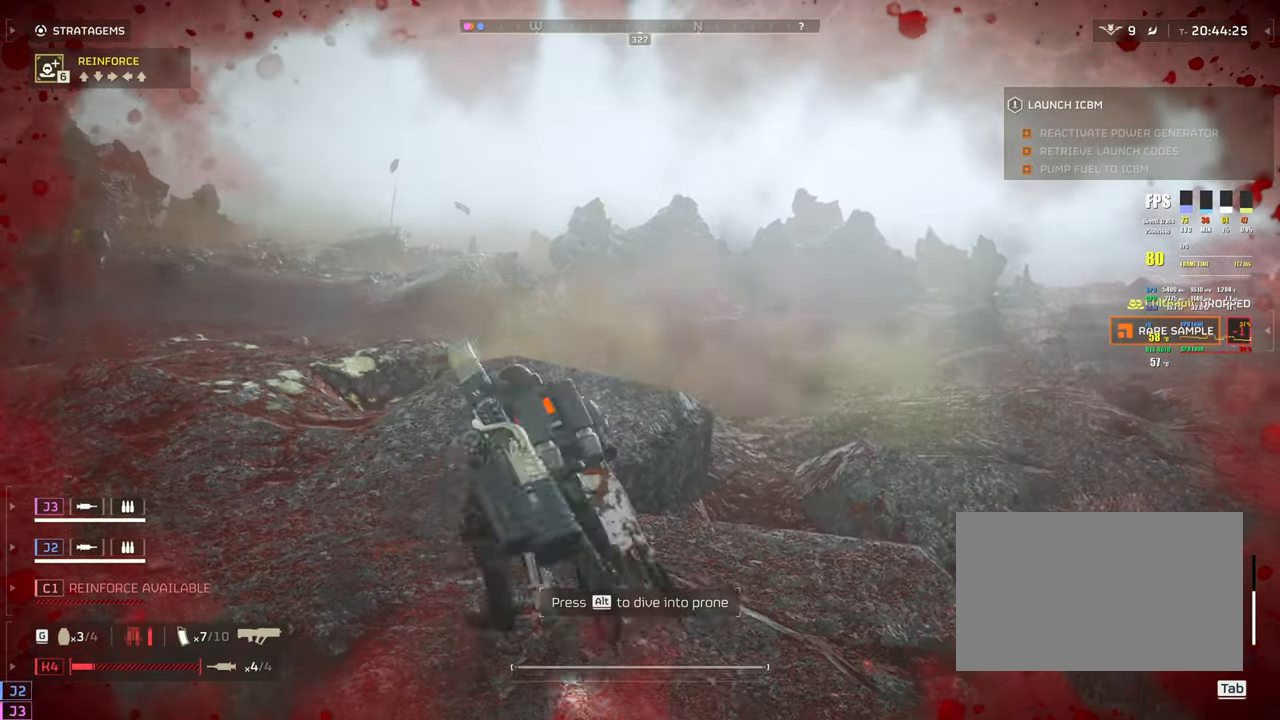
{"keys": ["shift", "w"], "mouse": [], "events": [[67, "v", "down"], [150, "v", "up"], [200, "v", "down"], [300, "v", "up"], [433, "shift", "down"]]}
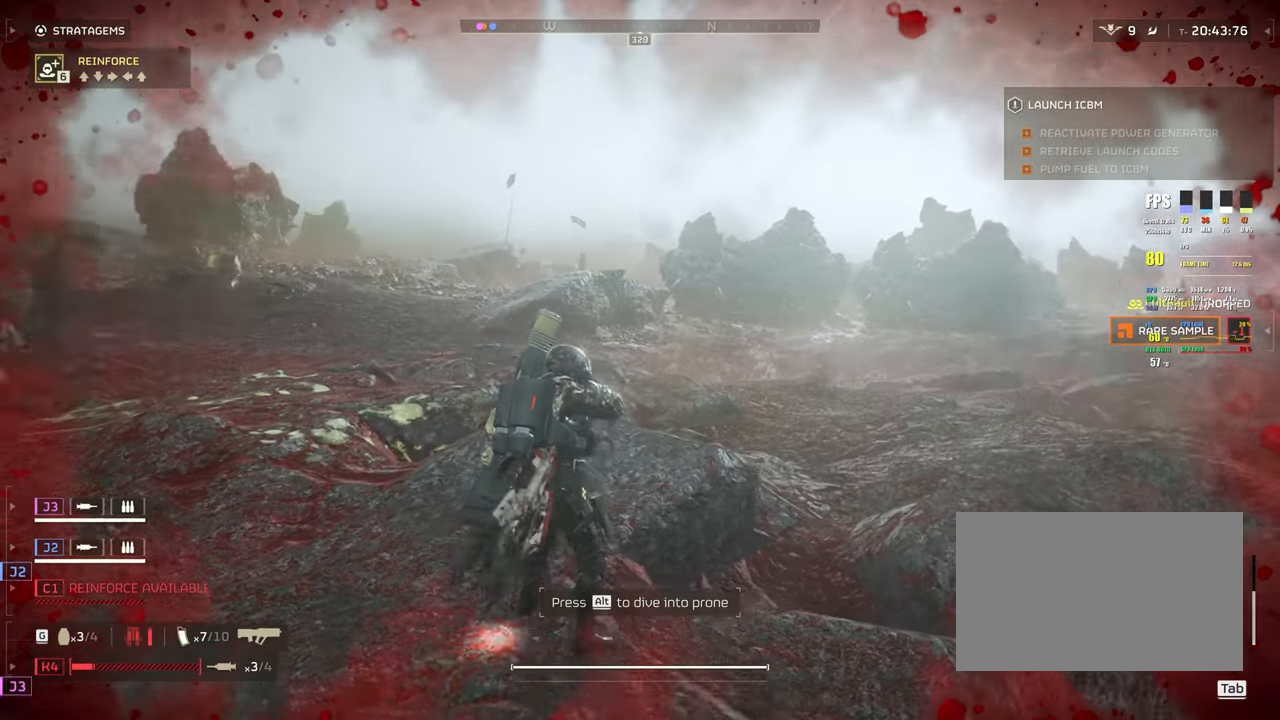
{"keys": ["shift", "w"], "mouse": [], "events": []}
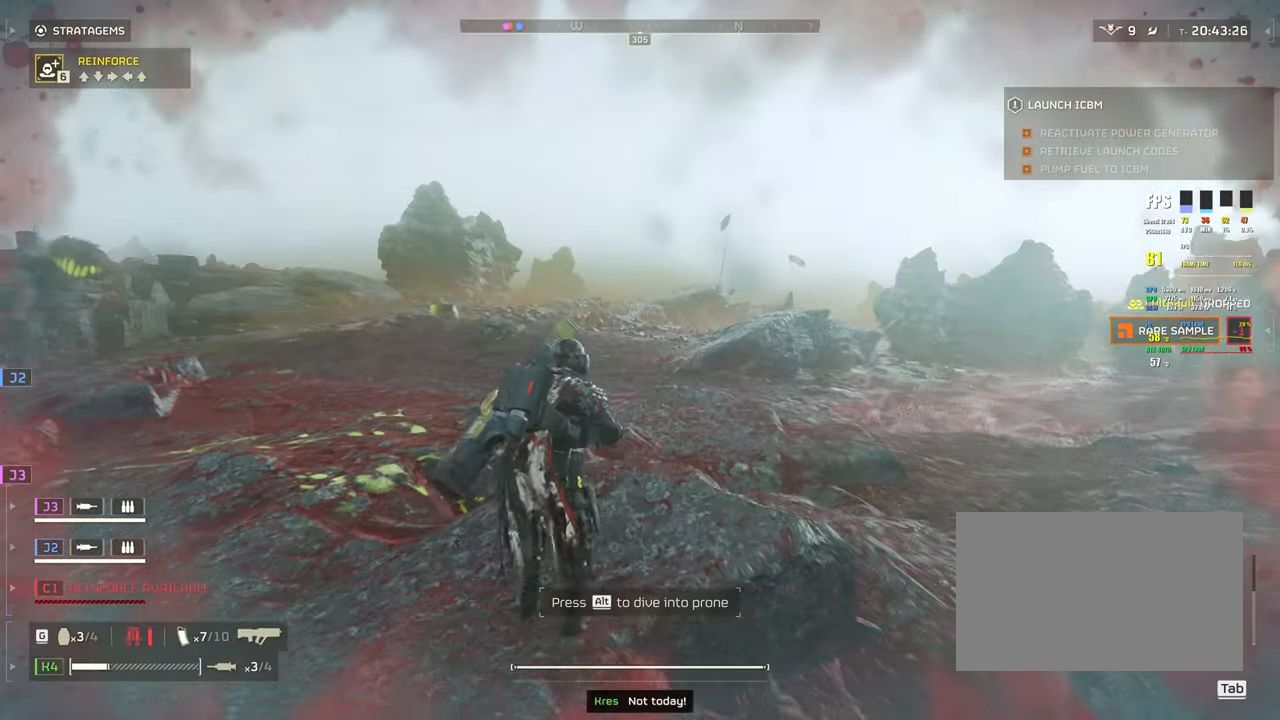
{"keys": ["d", "shift", "w"], "mouse": ["left", "right"], "events": [[133, "d", "down"], [367, "mouse_right", "down"], [417, "mouse_left", "down"]]}
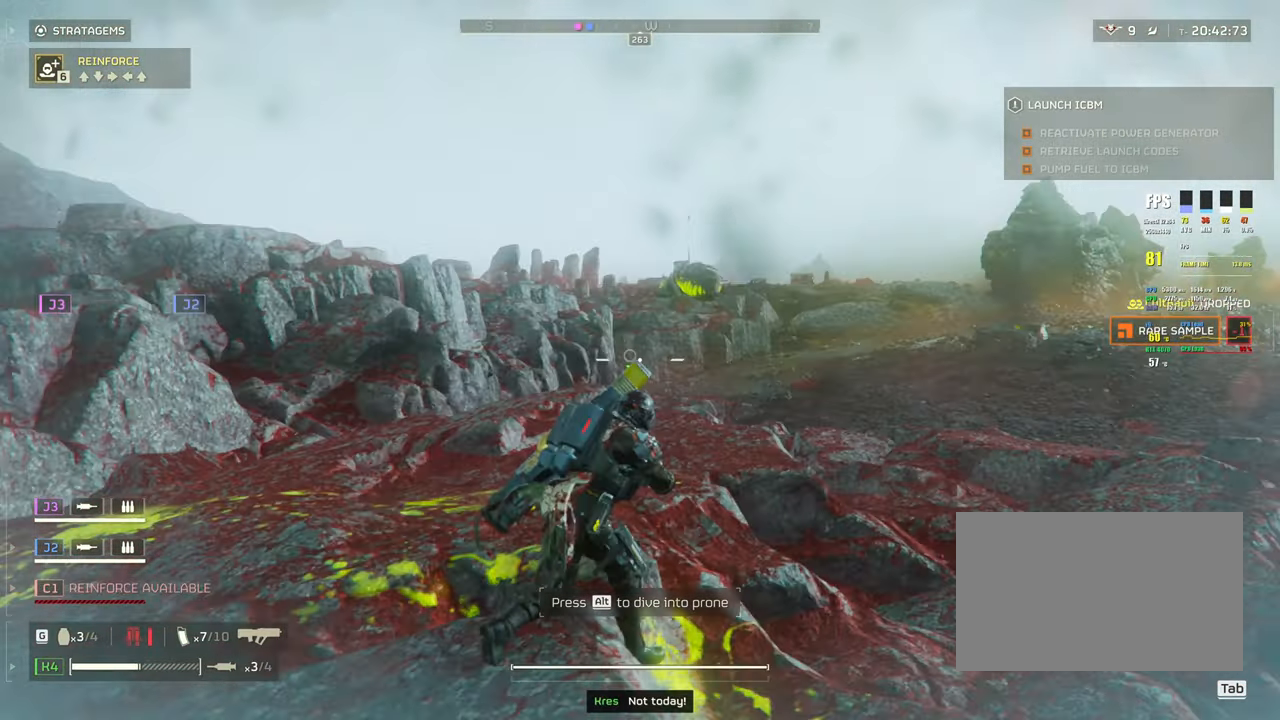
{"keys": ["d"], "mouse": [], "events": [[250, "shift", "up"], [350, "mouse_left", "up"], [350, "mouse_right", "up"], [483, "w", "up"]]}
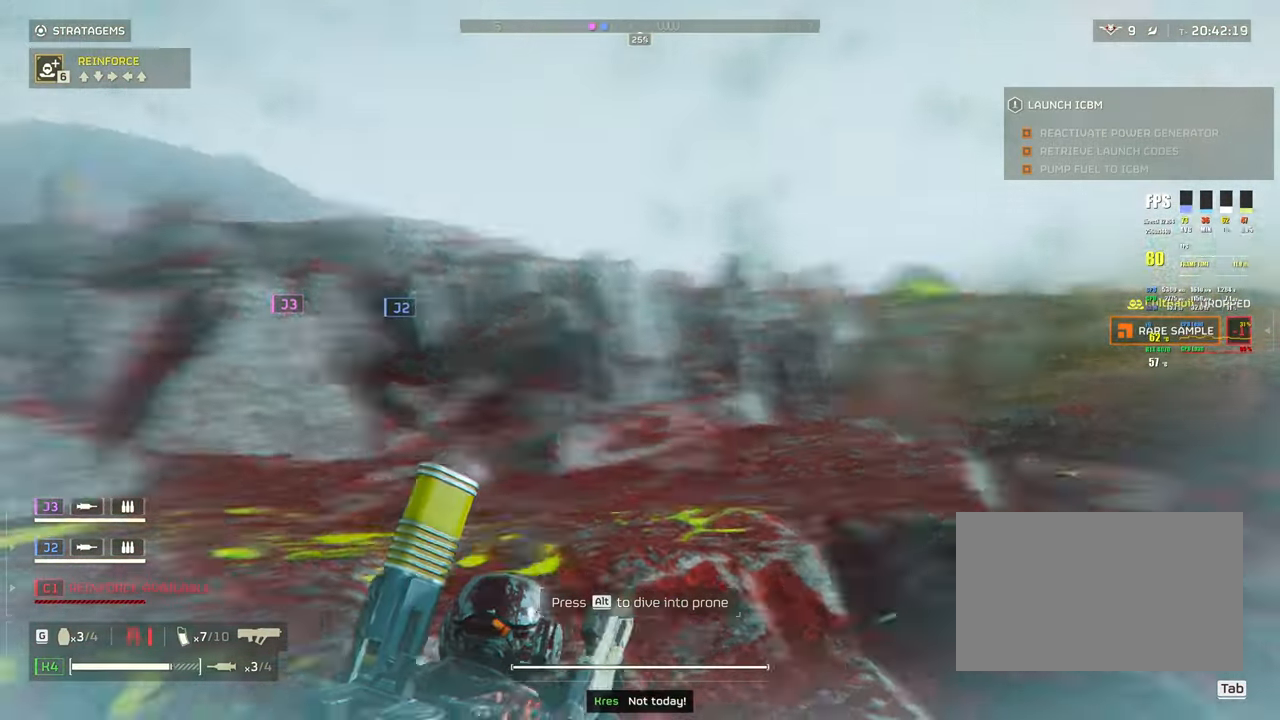
{"keys": ["3", "w"], "mouse": [], "events": [[317, "a", "down"], [317, "w", "down"], [350, "a", "up"], [350, "d", "up"], [500, "3", "down"]]}
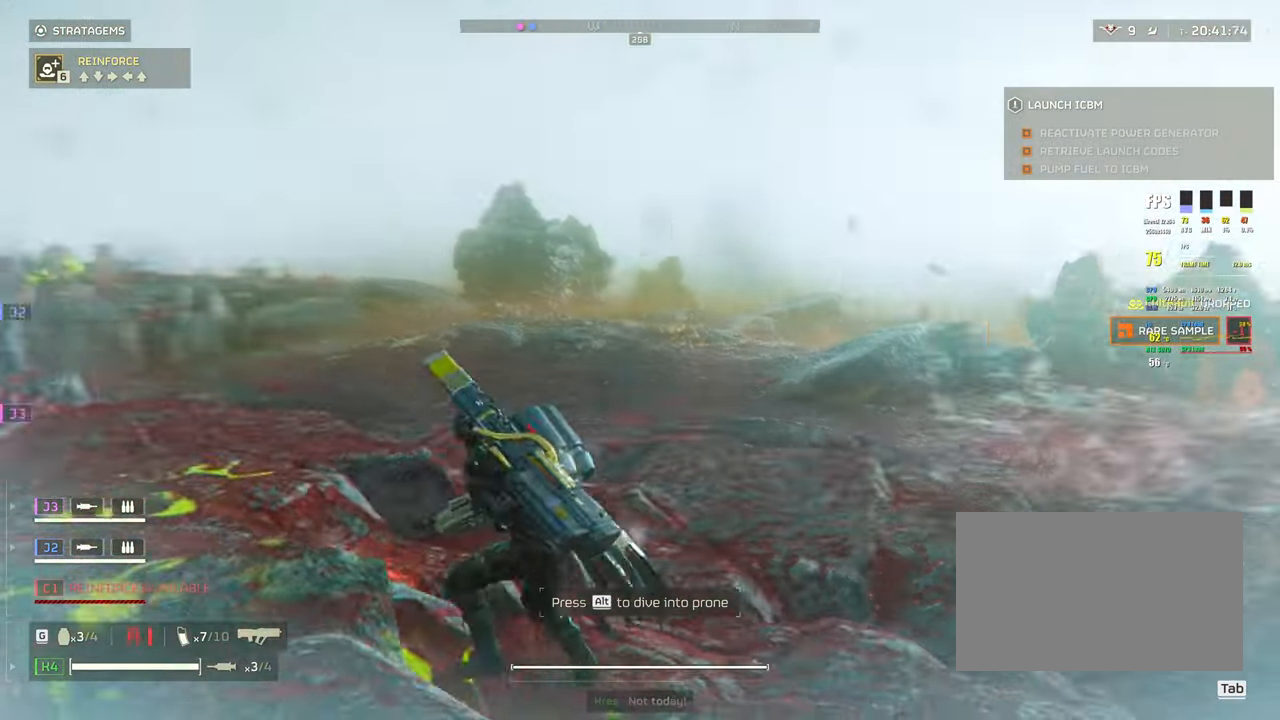
{"keys": ["shift", "w"], "mouse": [], "events": [[133, "3", "up"], [233, "shift", "down"]]}
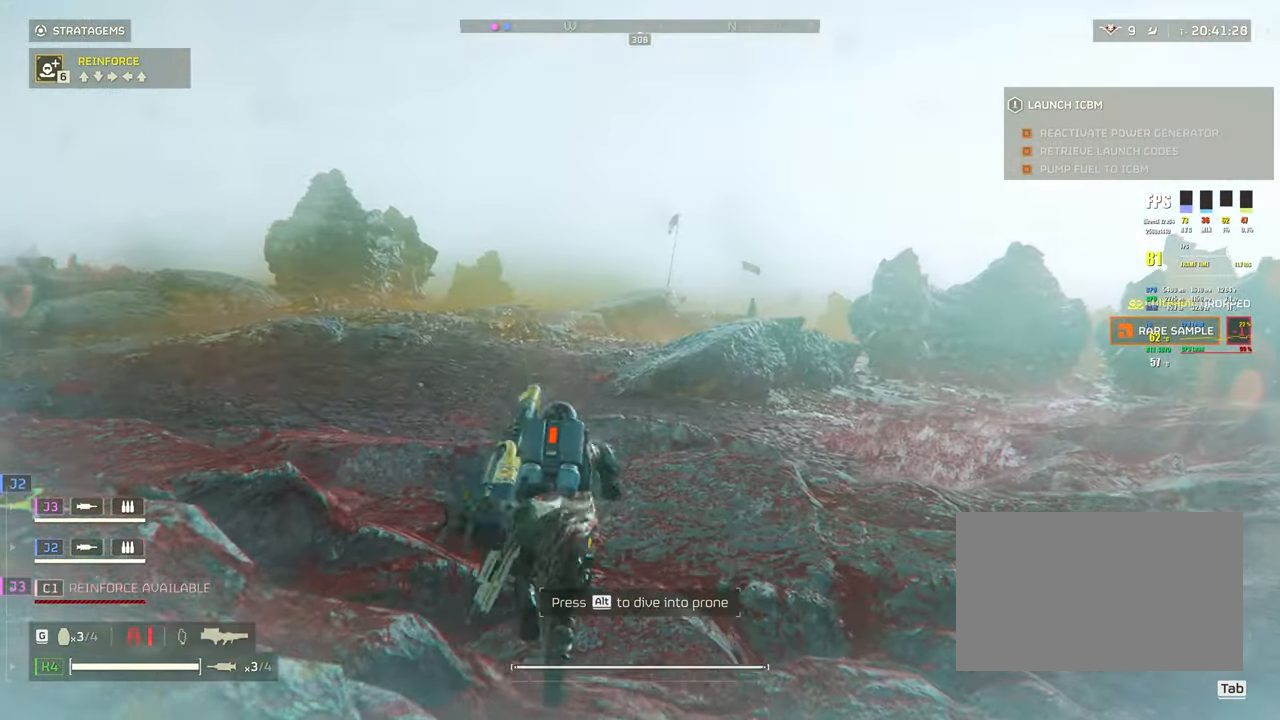
{"keys": ["d", "w"], "mouse": ["left", "right"], "events": [[17, "mouse_left", "down"], [17, "mouse_right", "down"], [250, "d", "down"], [483, "shift", "up"]]}
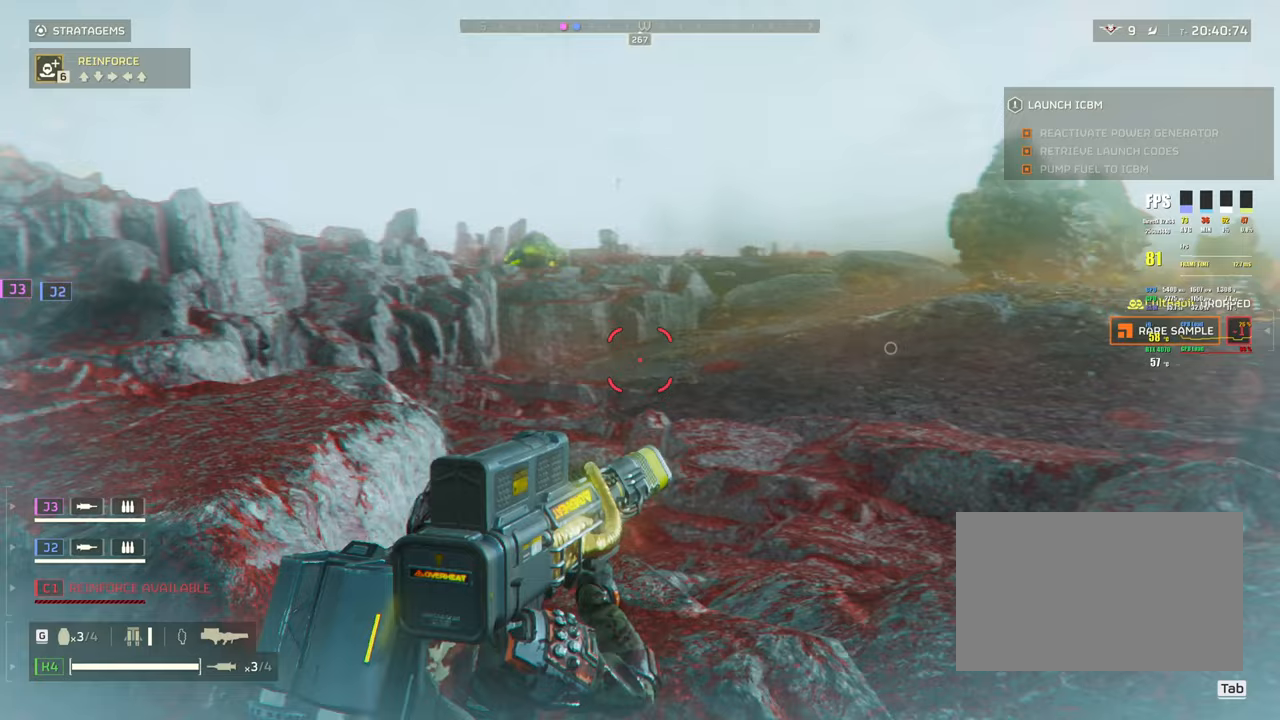
{"keys": ["d"], "mouse": ["left", "right"], "events": [[33, "w", "up"], [350, "mouse_left", "up"], [450, "mouse_left", "down"]]}
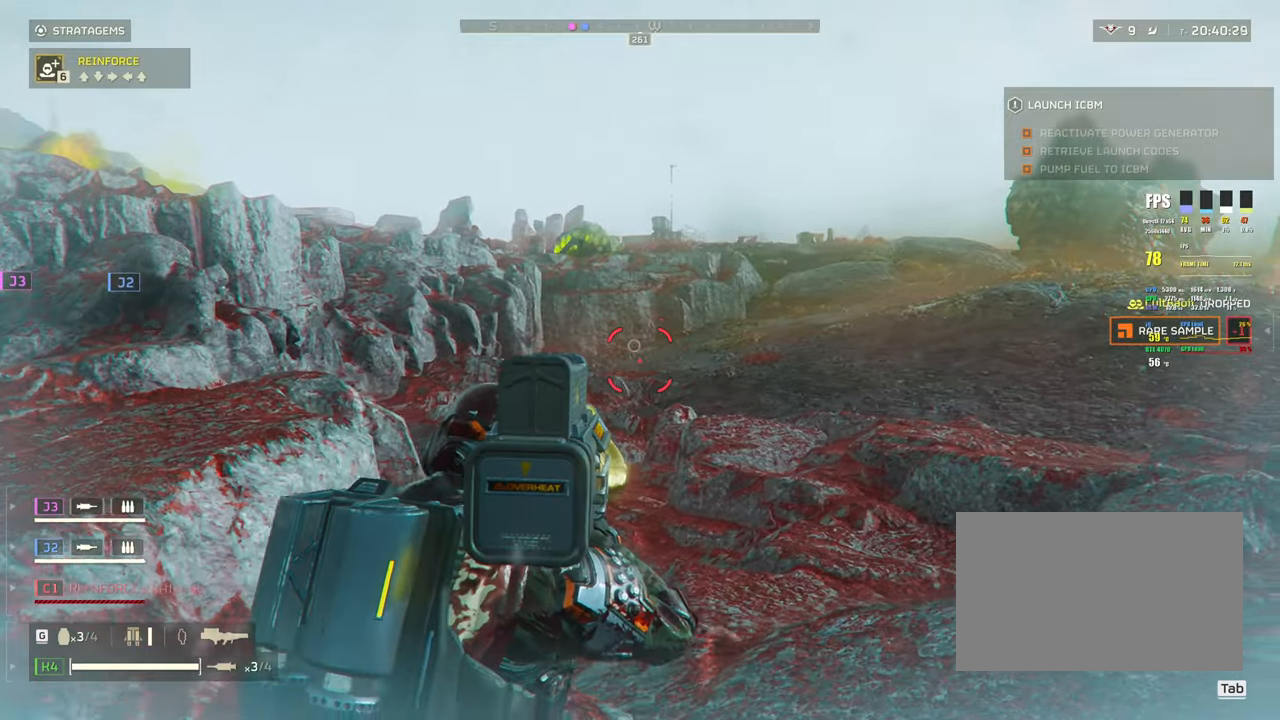
{"keys": ["d"], "mouse": ["left", "right"], "events": [[83, "mouse_left", "up"], [133, "mouse_left", "down"], [233, "mouse_left", "up"], [283, "mouse_left", "down"], [367, "mouse_left", "up"], [417, "mouse_left", "down"]]}
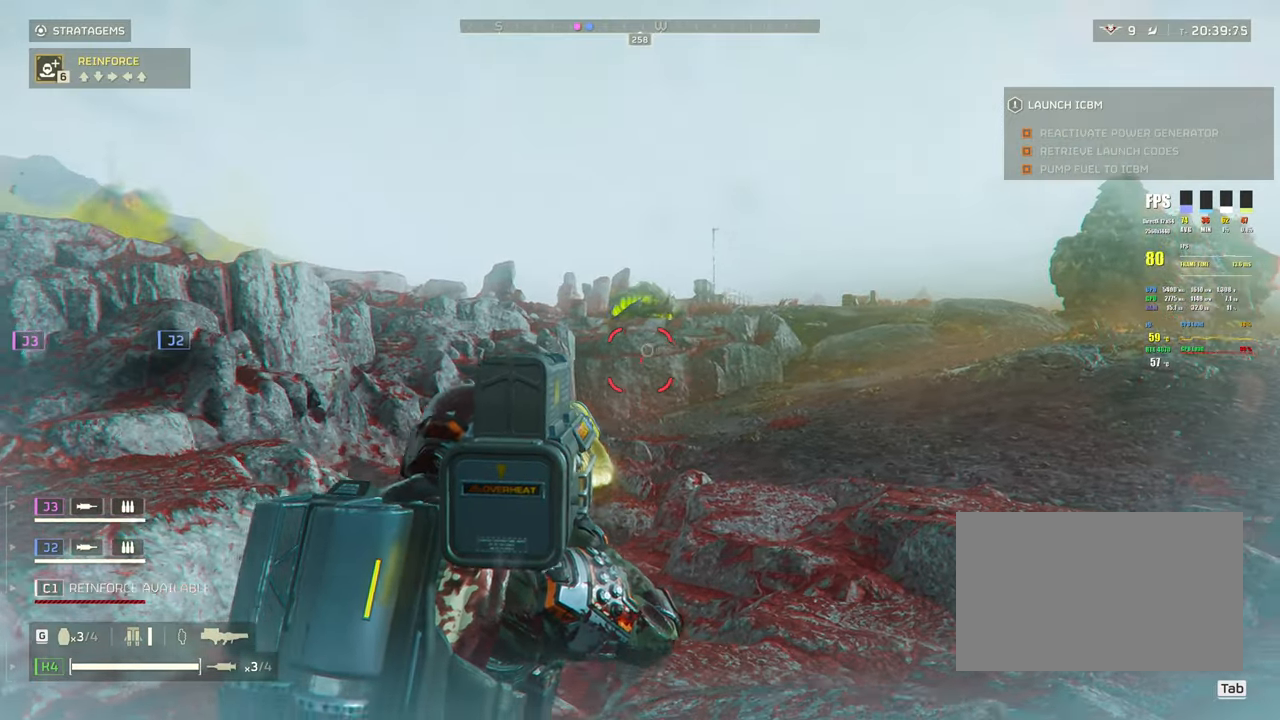
{"keys": [], "mouse": ["right"], "events": [[17, "mouse_left", "up"], [167, "d", "up"]]}